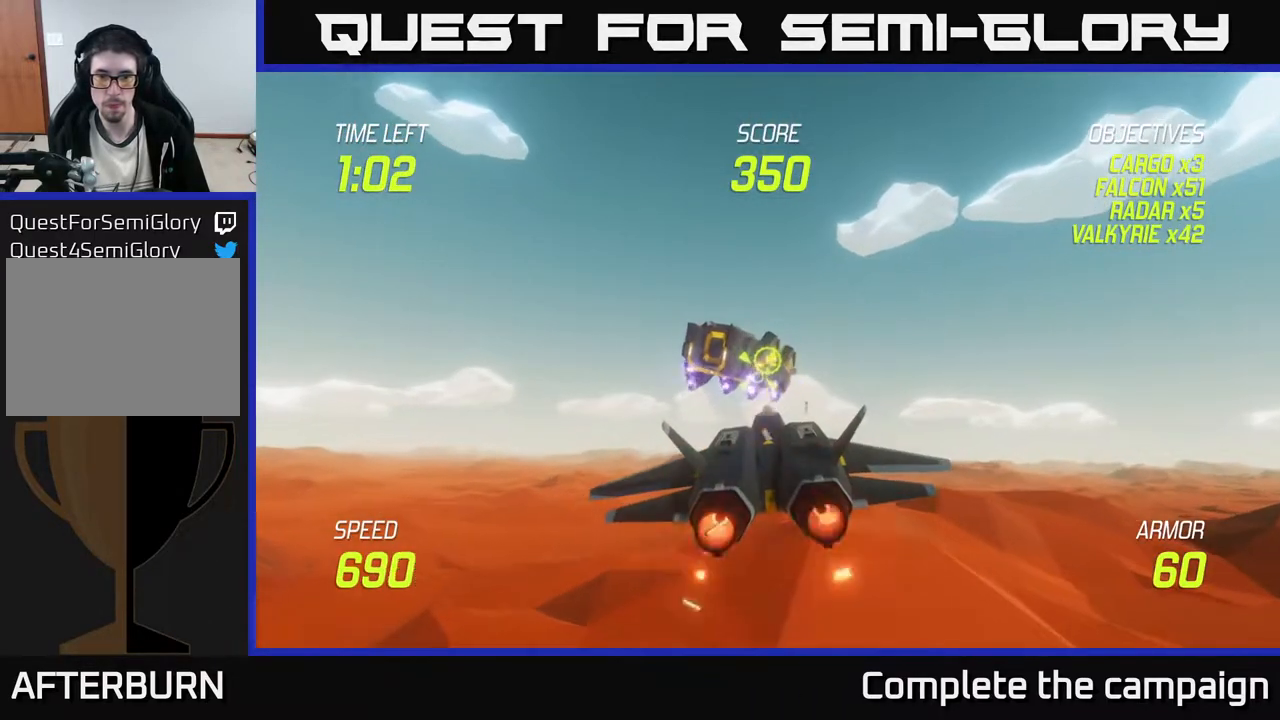
Gameplay with a controller (Xbox layout); each line is a JSON object with the inputs held at the frame after it. "events" lists button and stick changes between this image and that frame as [ms after this image, input, new state], when the widget could be followed in between. Not read: right_stick.
{"buttons": ["R2"], "left_stick": "right", "events": [[200, "left_stick", "down-right"], [250, "left_stick", "center"], [433, "left_stick", "right"]]}
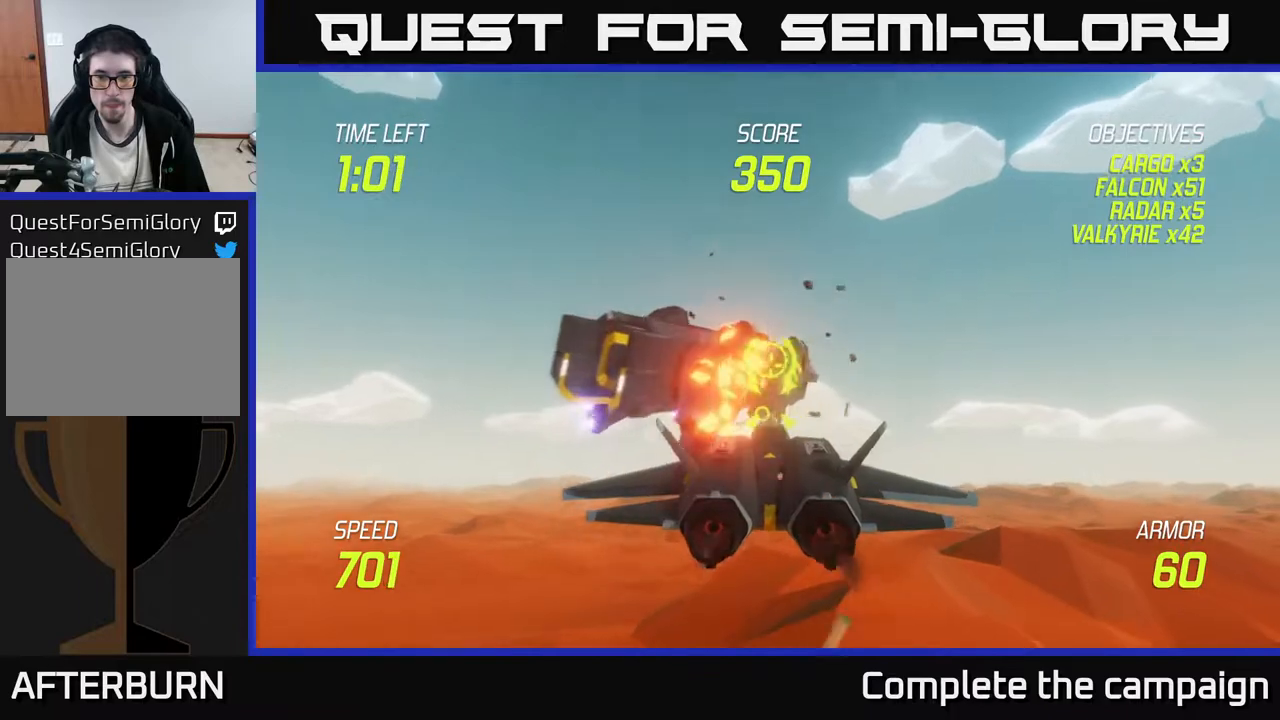
{"buttons": ["R2"], "left_stick": "center", "events": [[50, "left_stick", "center"], [250, "left_stick", "down"], [417, "left_stick", "center"]]}
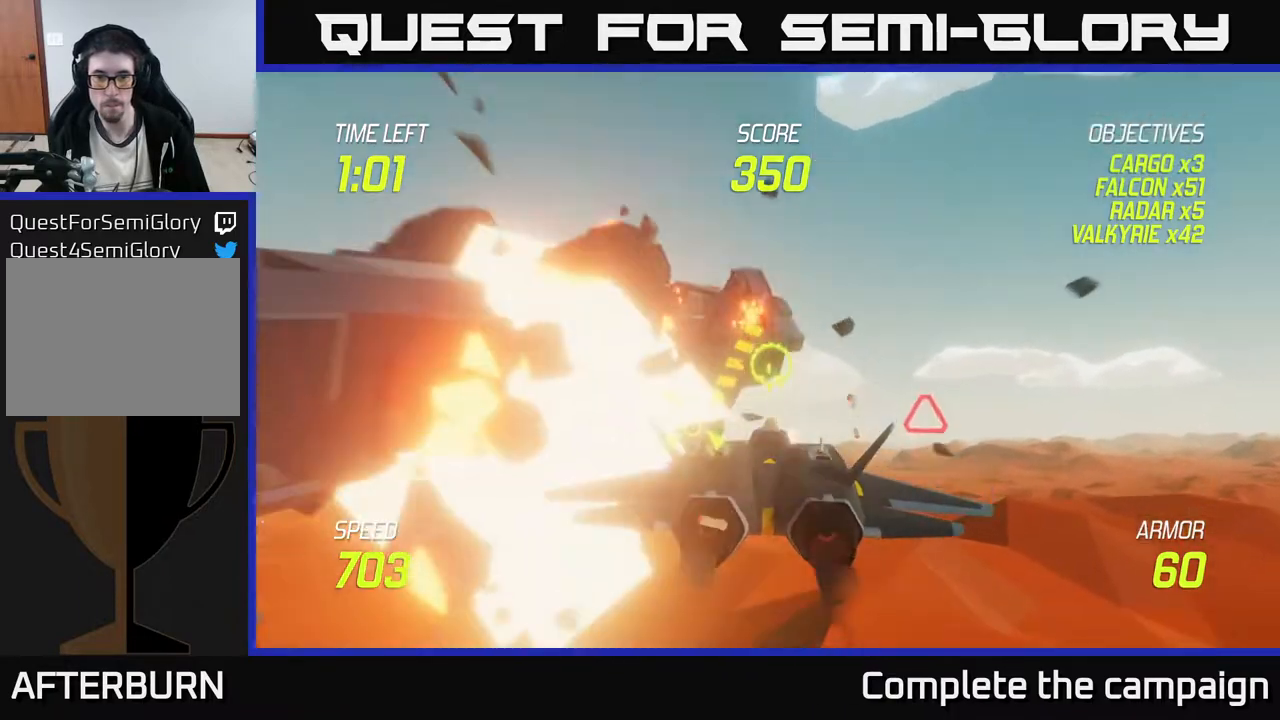
{"buttons": ["L2"], "left_stick": "right", "events": [[33, "left_stick", "right"], [150, "R2", "up"], [483, "L2", "down"]]}
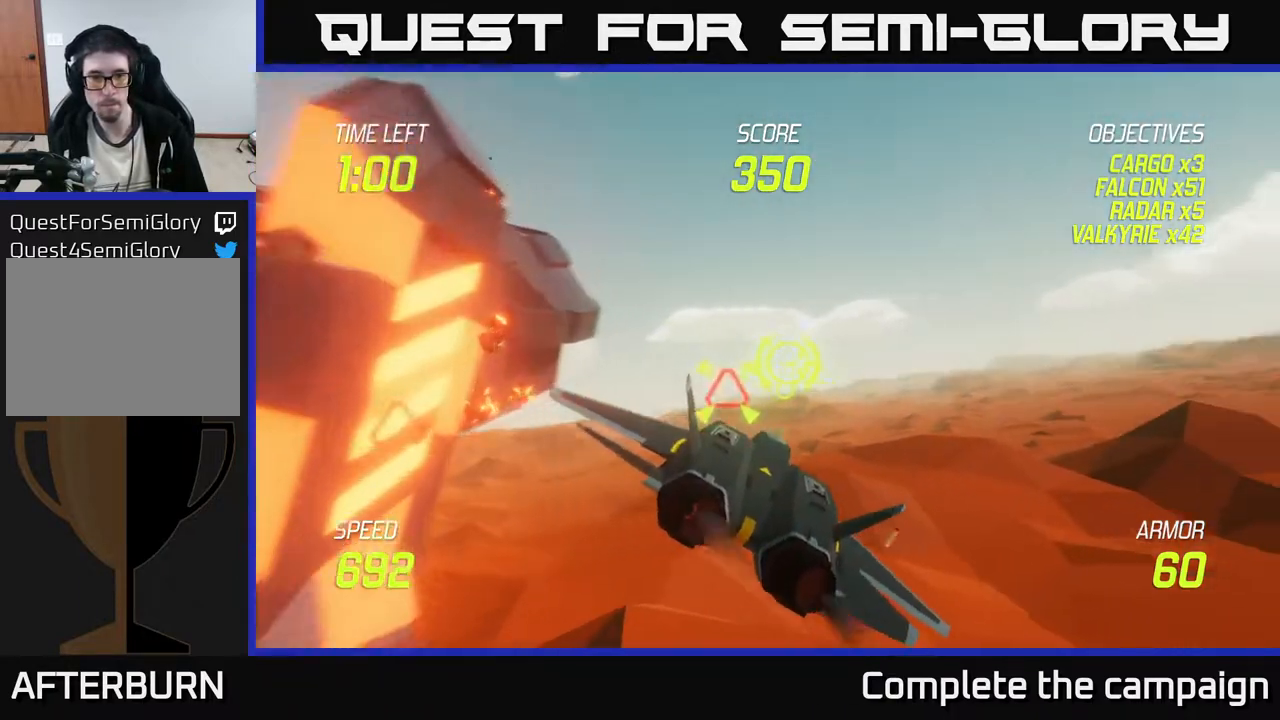
{"buttons": [], "left_stick": "up-right", "events": [[133, "left_stick", "down-left"], [250, "L2", "up"], [267, "L2", "down"], [350, "left_stick", "up"], [400, "L2", "up"], [450, "left_stick", "up-right"]]}
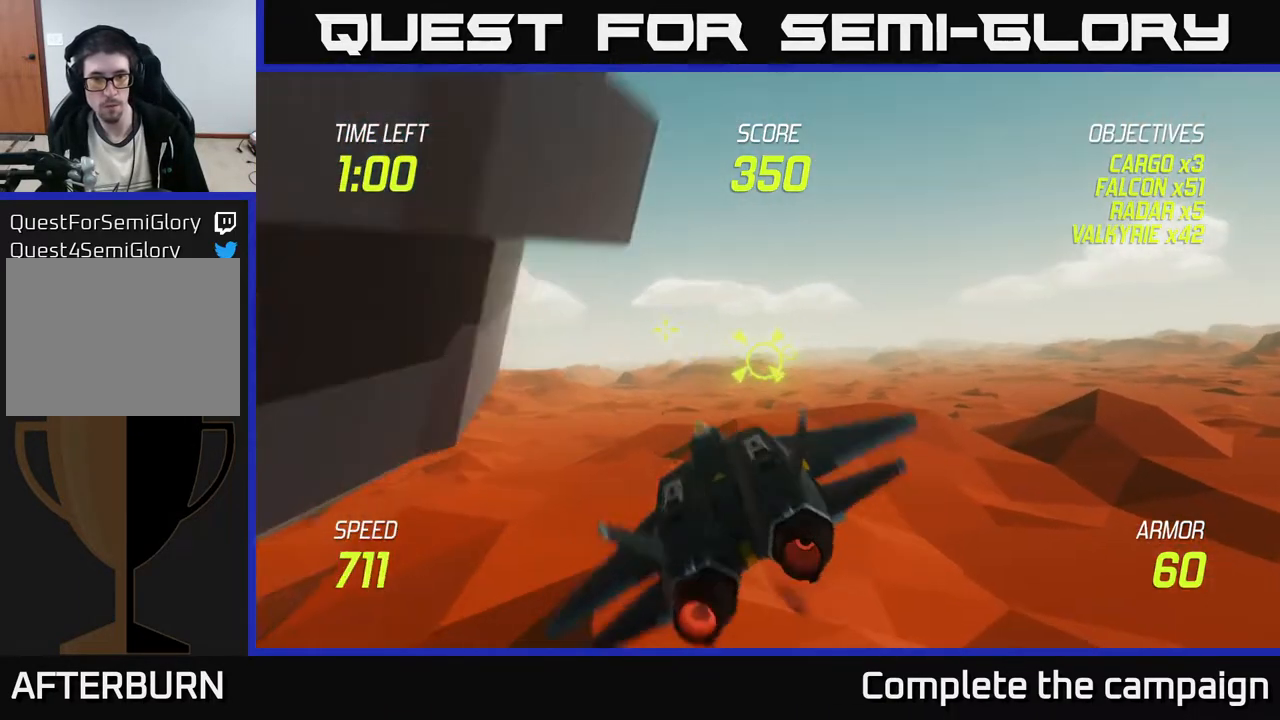
{"buttons": [], "left_stick": "right", "events": [[167, "left_stick", "right"], [283, "R2", "down"], [433, "R2", "up"]]}
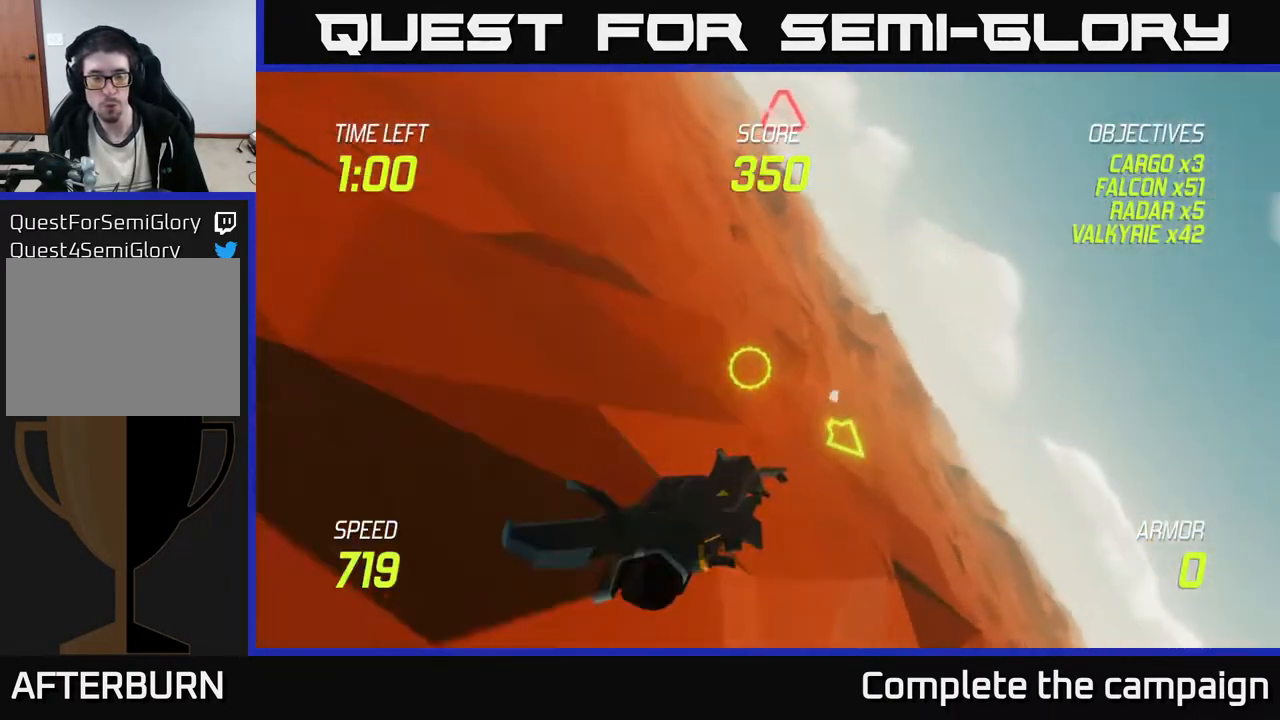
{"buttons": [], "left_stick": "center", "events": [[67, "left_stick", "center"]]}
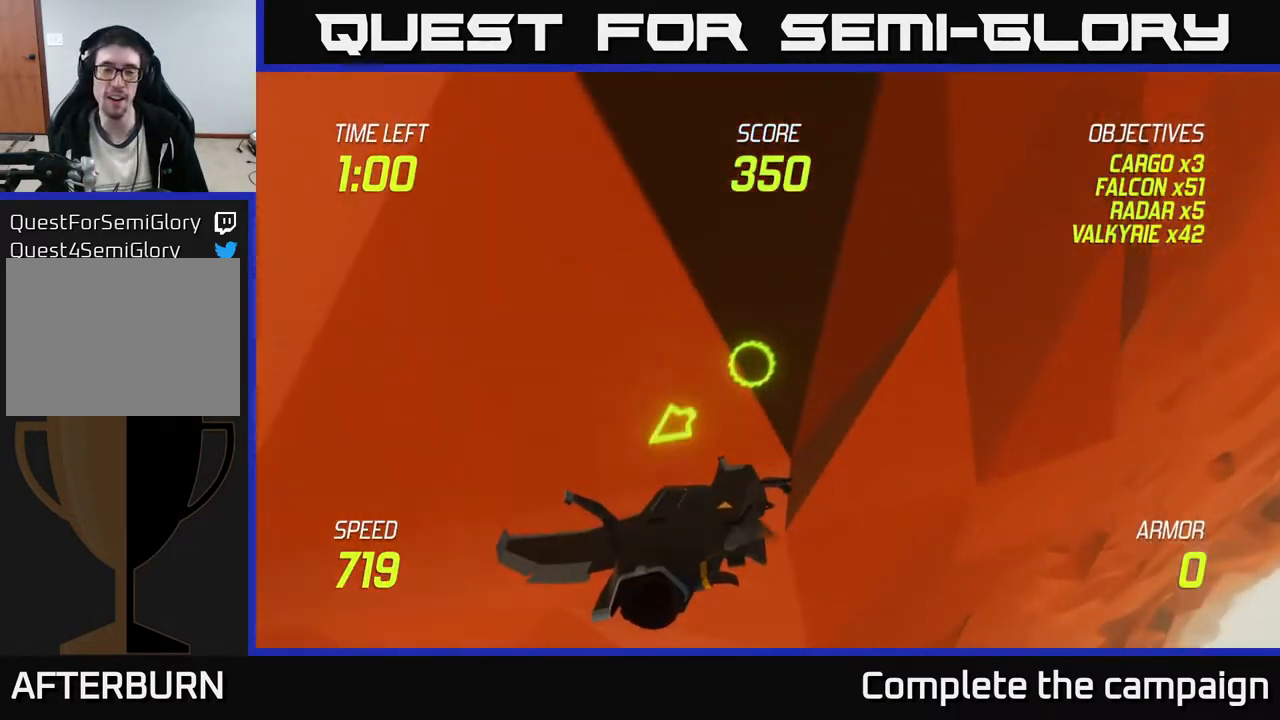
{"buttons": [], "left_stick": "center", "events": []}
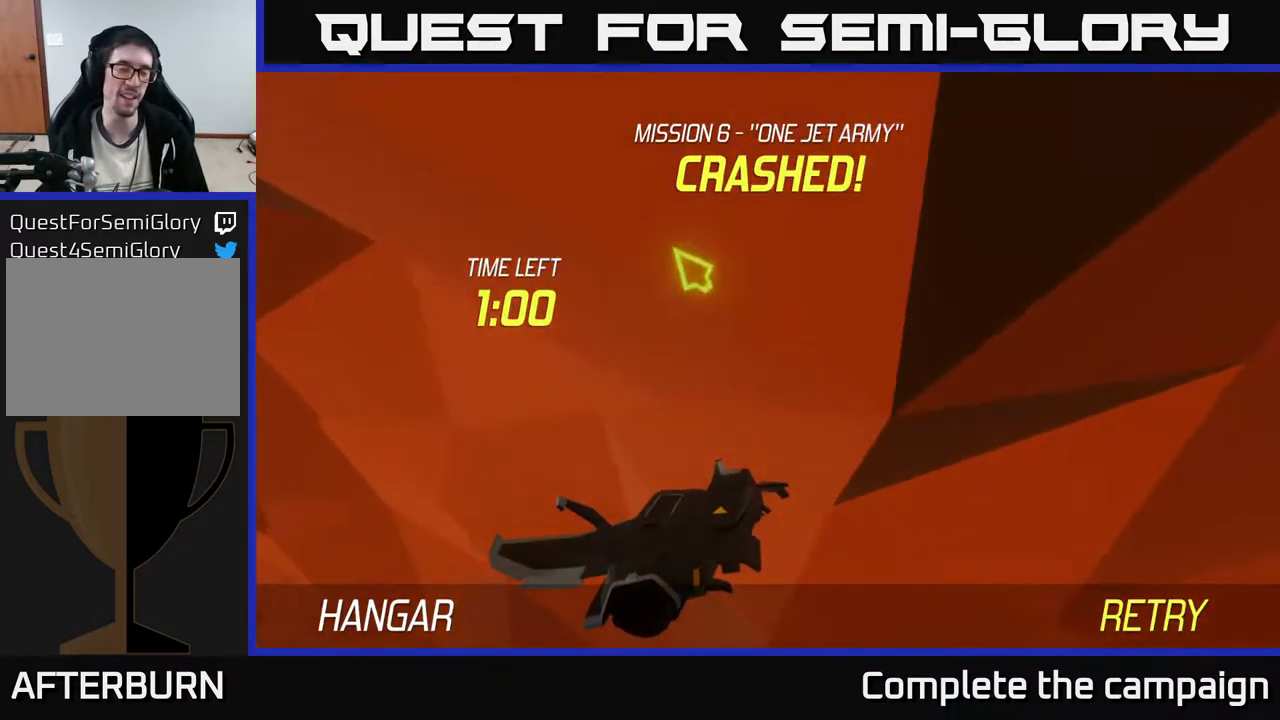
{"buttons": [], "left_stick": "center", "events": []}
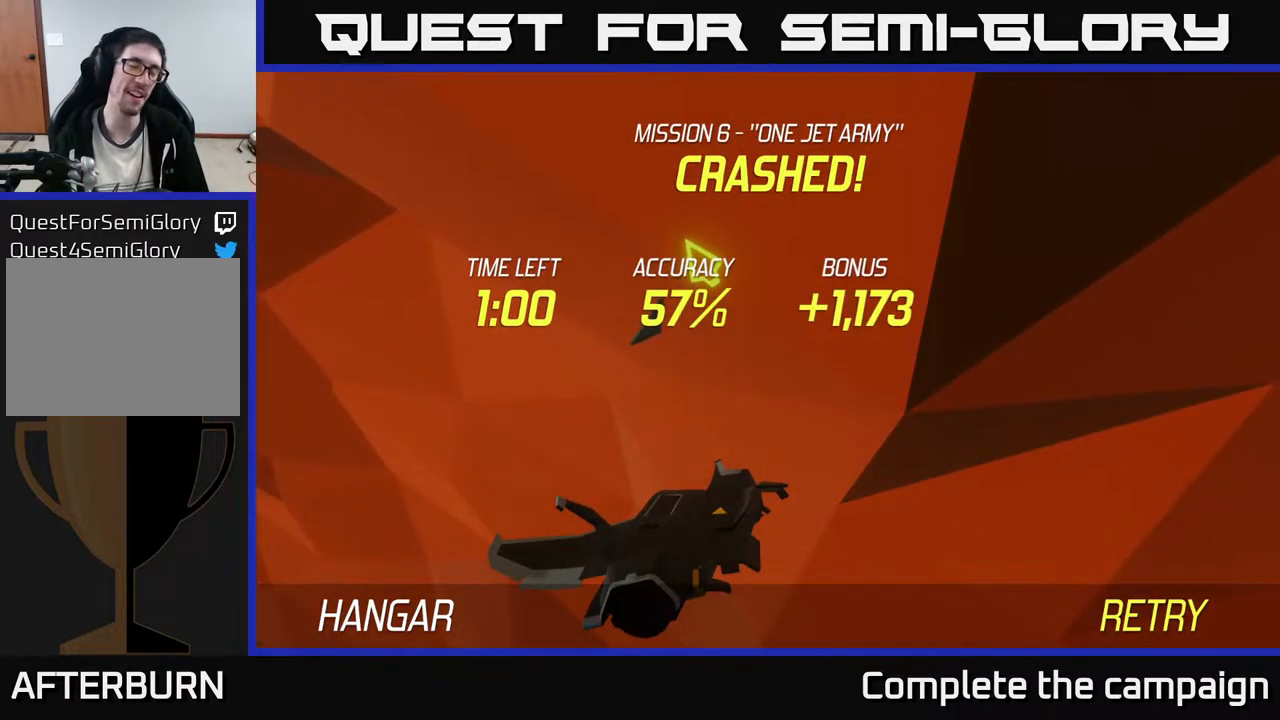
{"buttons": [], "left_stick": "center", "events": []}
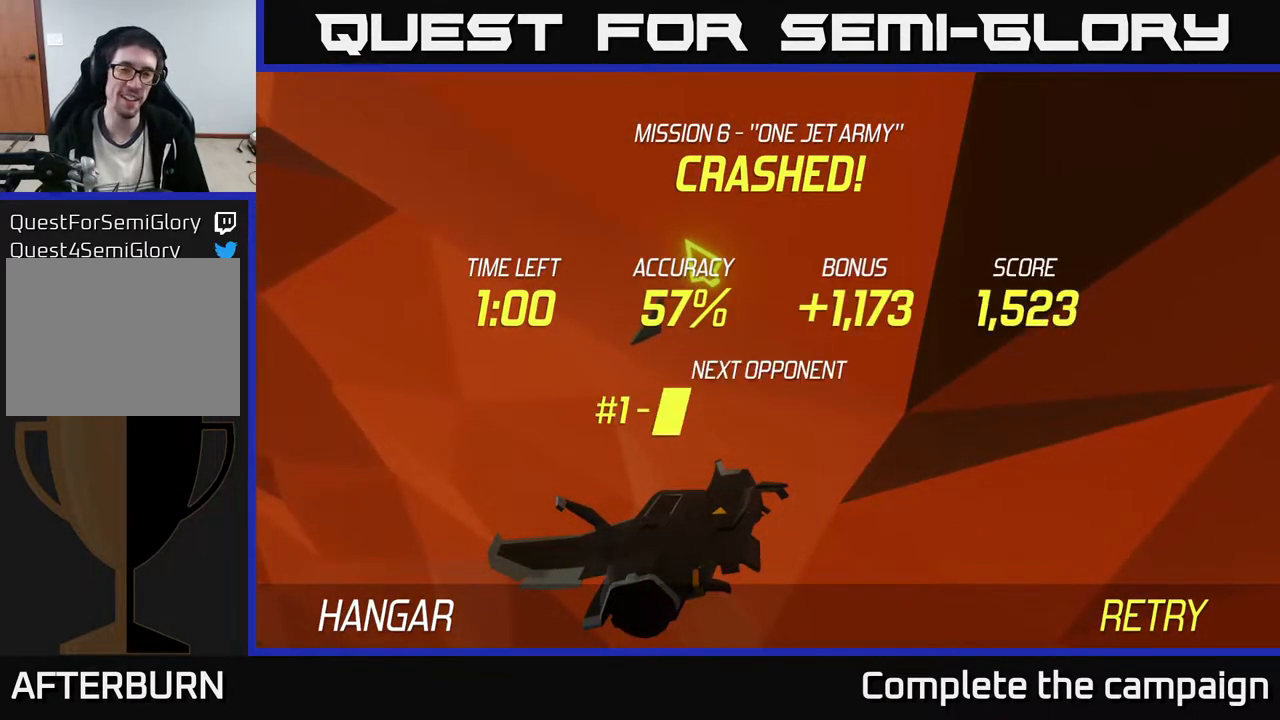
{"buttons": [], "left_stick": "down", "events": [[67, "A", "down"], [150, "A", "up"], [500, "left_stick", "down"]]}
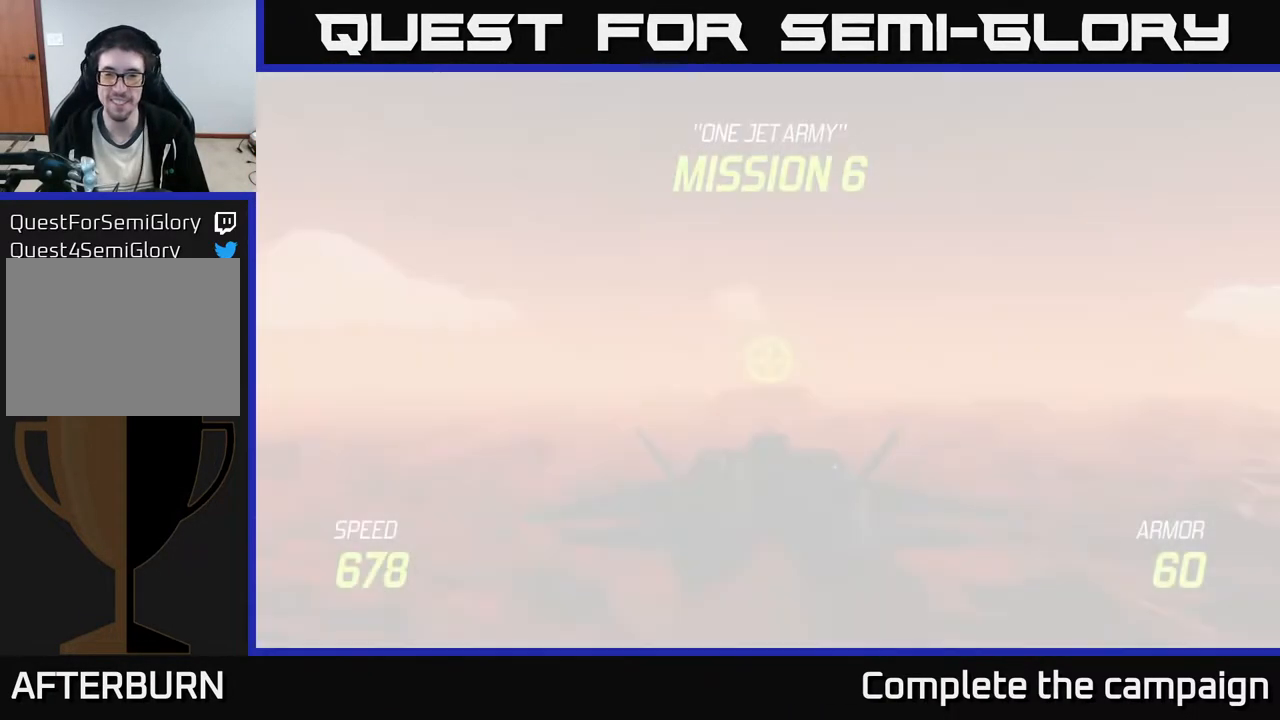
{"buttons": ["L2"], "left_stick": "down", "events": [[333, "L2", "down"]]}
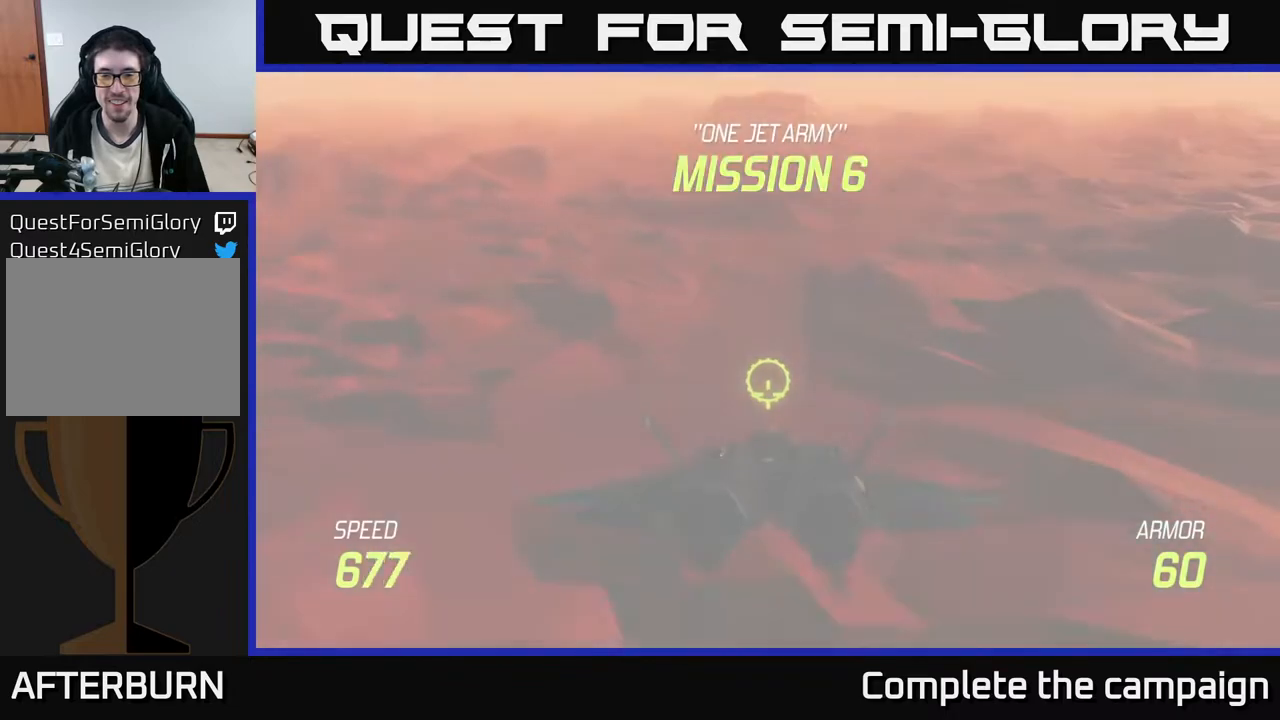
{"buttons": ["L2"], "left_stick": "center", "events": [[300, "left_stick", "center"]]}
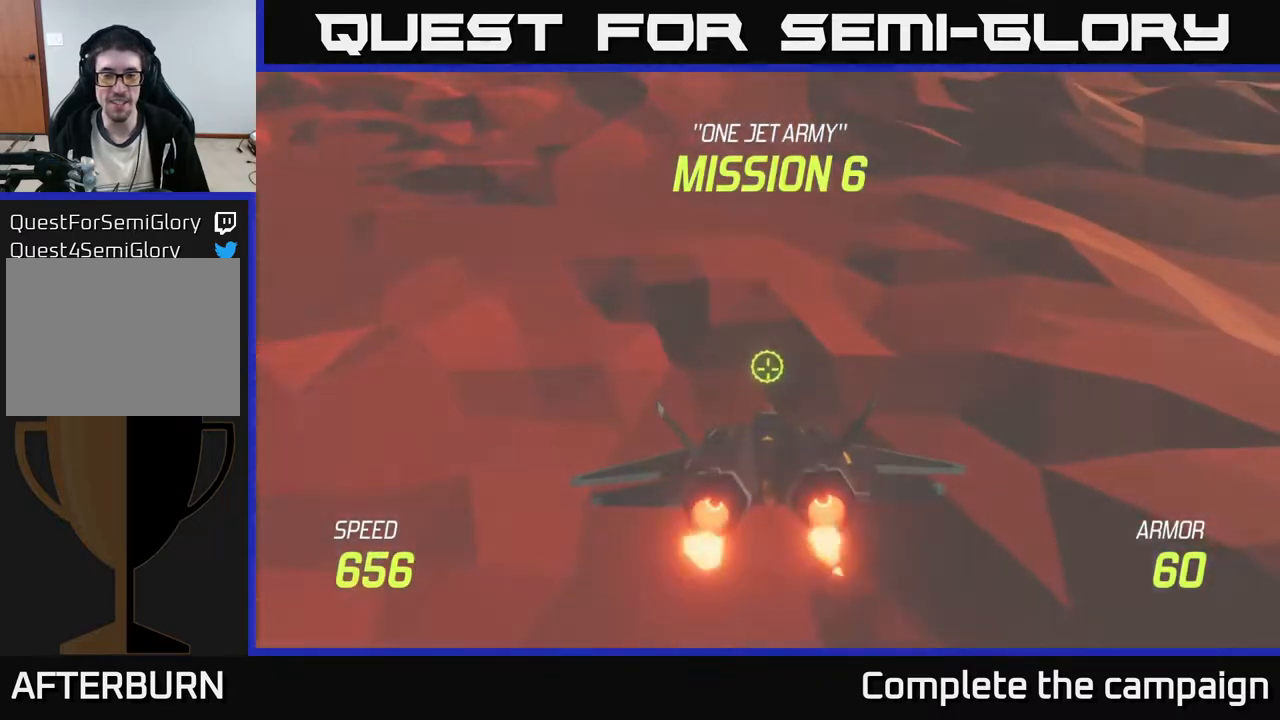
{"buttons": ["L2"], "left_stick": "center", "events": [[150, "left_stick", "up"], [333, "left_stick", "left"], [383, "left_stick", "center"]]}
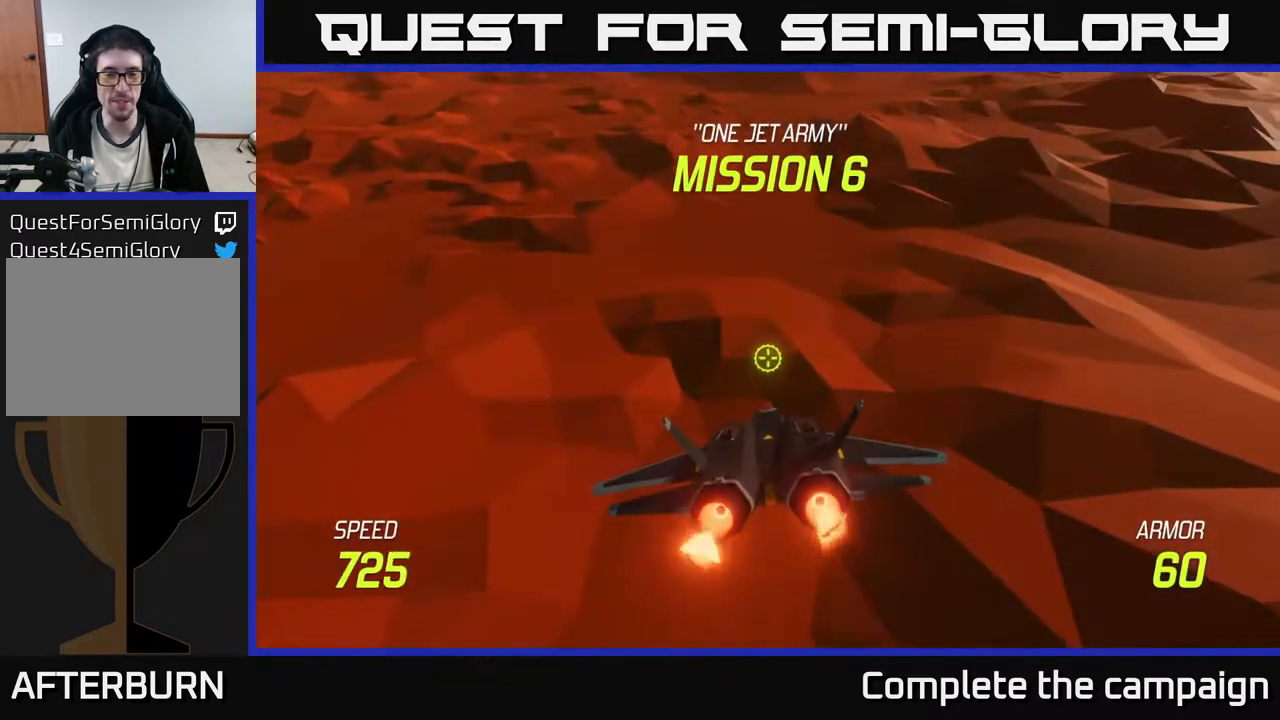
{"buttons": [], "left_stick": "up", "events": [[17, "left_stick", "up"], [233, "L2", "up"]]}
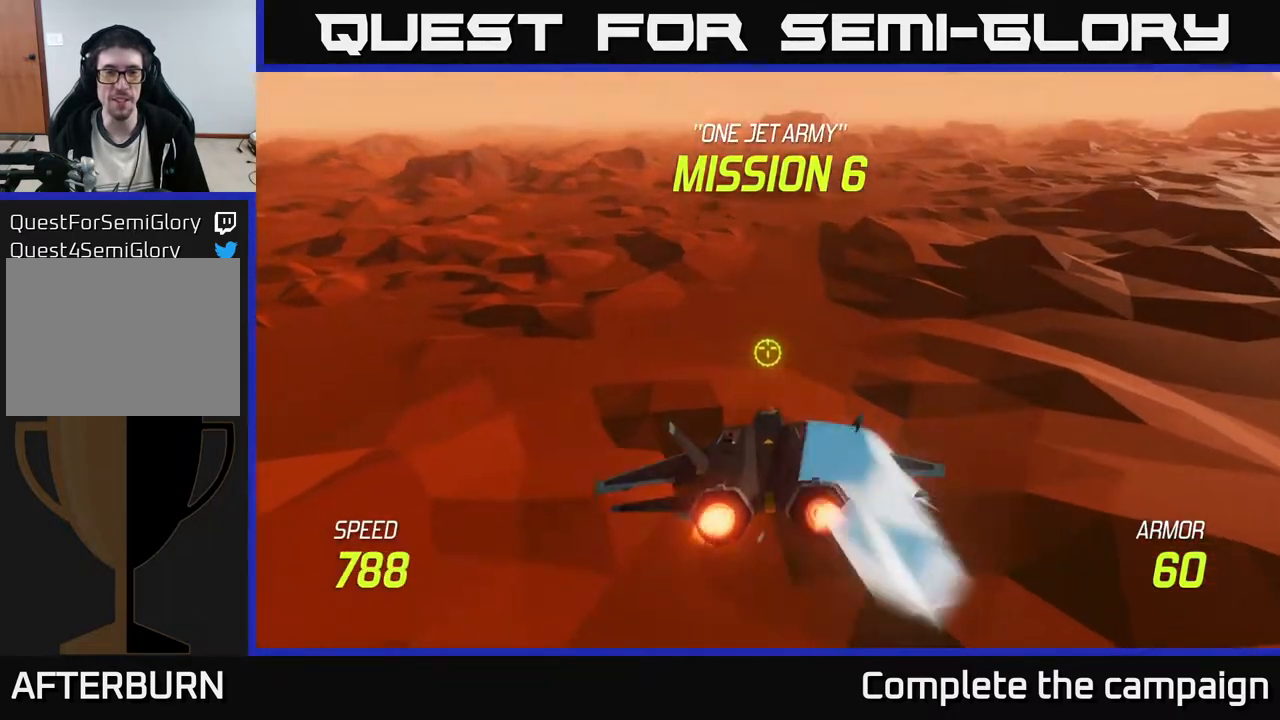
{"buttons": [], "left_stick": "center", "events": [[183, "left_stick", "left"], [300, "left_stick", "center"]]}
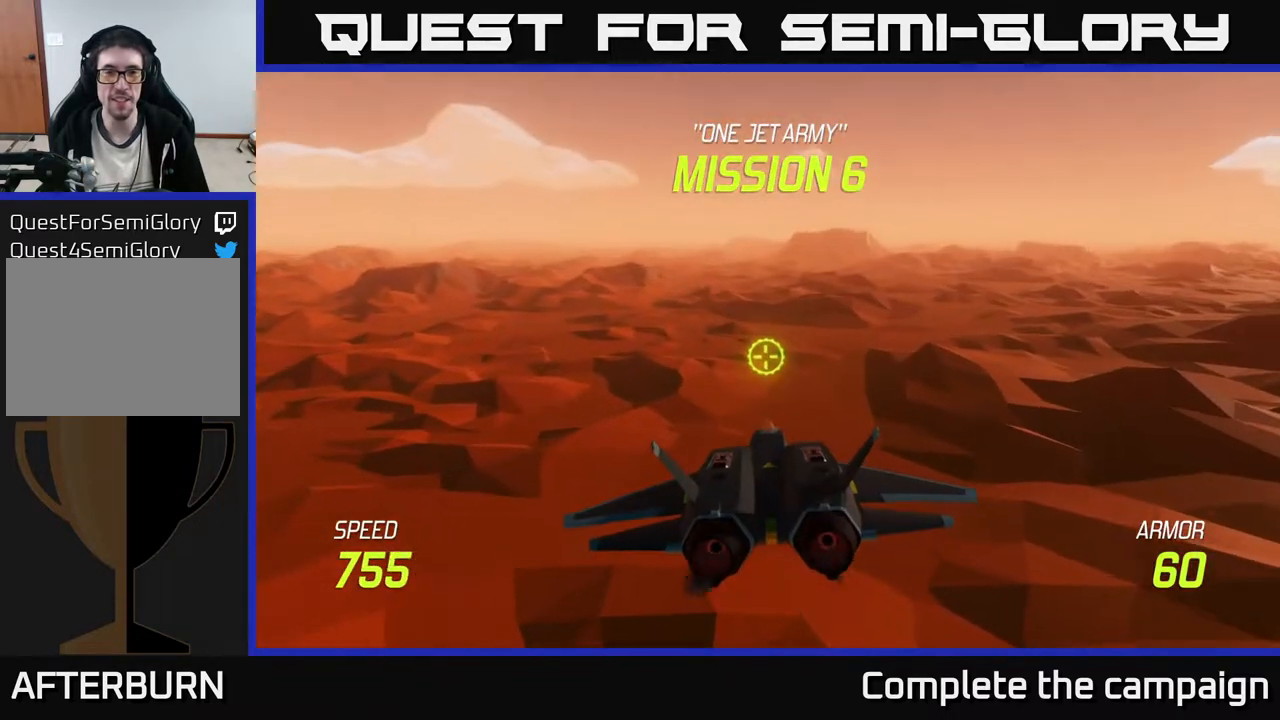
{"buttons": [], "left_stick": "left", "events": [[150, "left_stick", "up"], [283, "left_stick", "center"], [500, "left_stick", "left"]]}
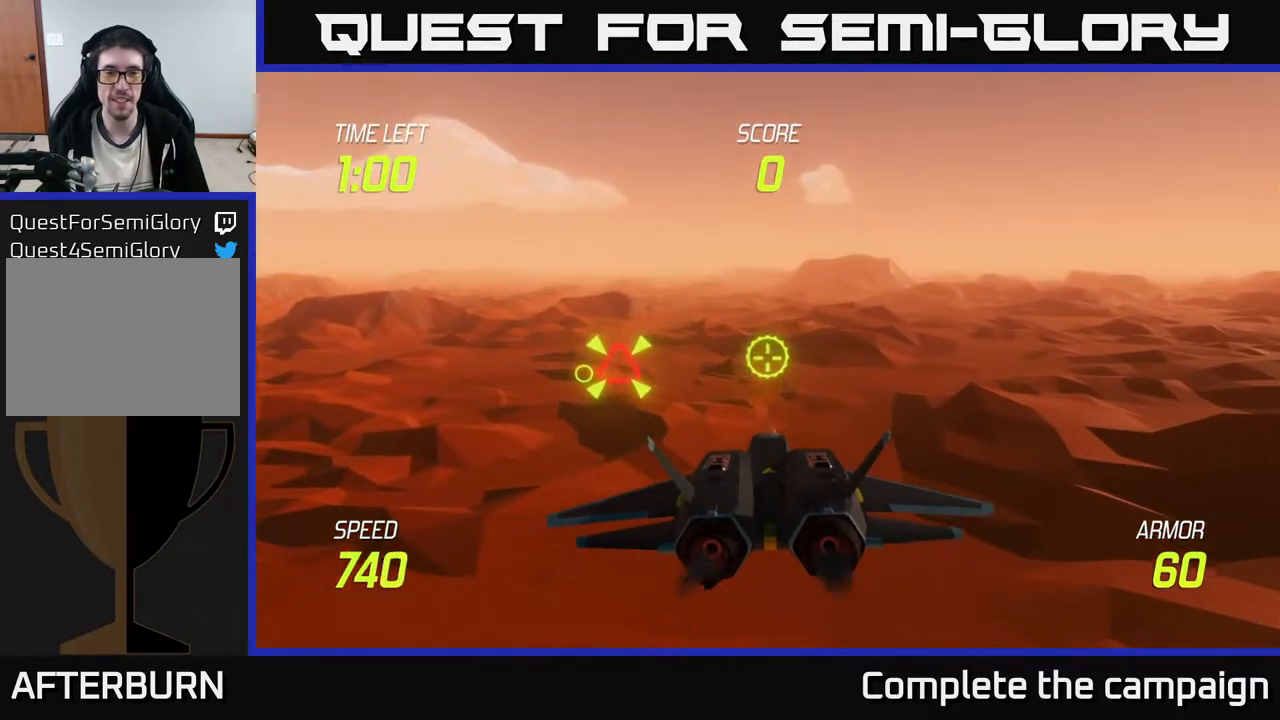
{"buttons": ["R2"], "left_stick": "center", "events": [[383, "R2", "down"], [400, "left_stick", "center"]]}
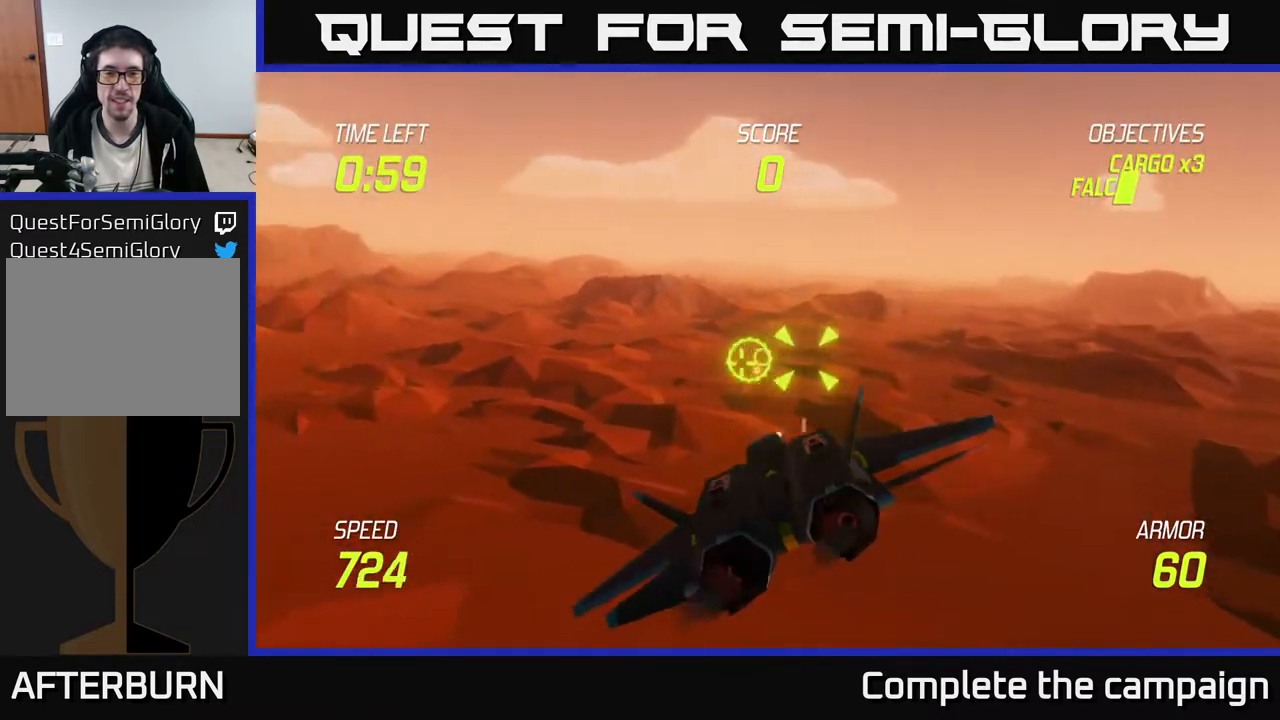
{"buttons": ["R2"], "left_stick": "center", "events": [[50, "left_stick", "right"], [117, "left_stick", "center"], [317, "left_stick", "left"], [483, "left_stick", "center"]]}
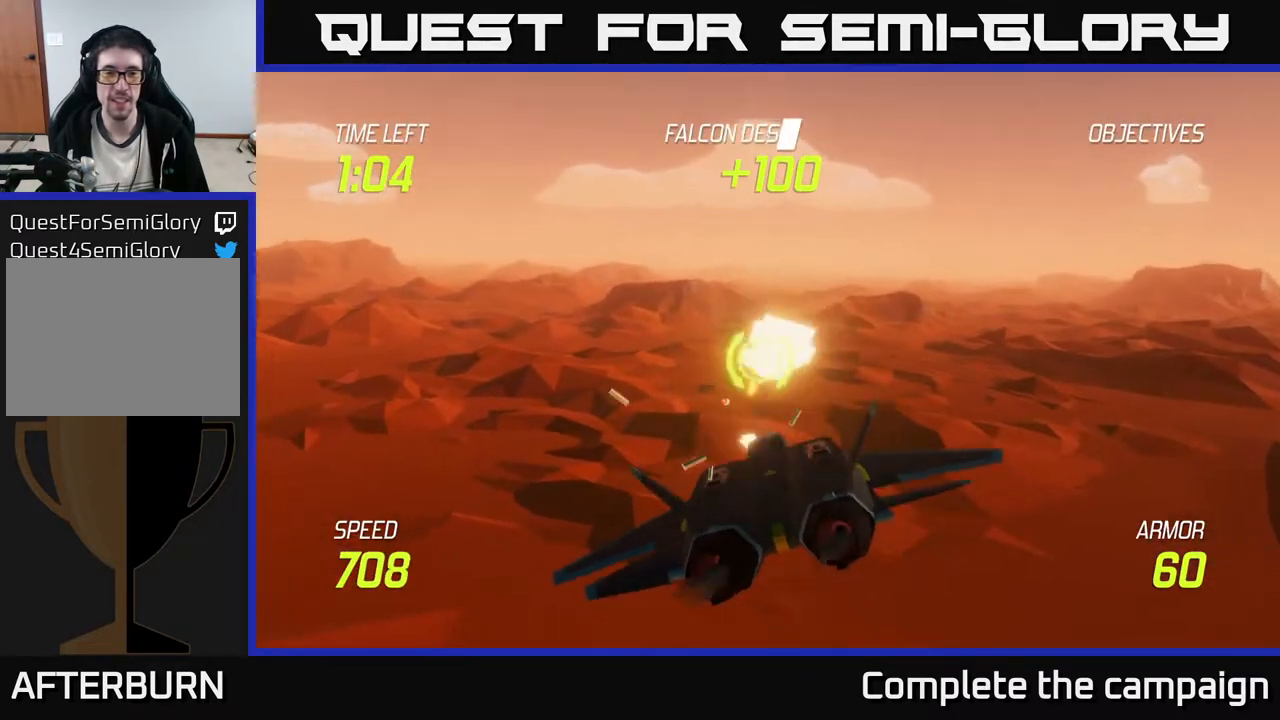
{"buttons": [], "left_stick": "right", "events": [[33, "R2", "up"], [167, "left_stick", "right"]]}
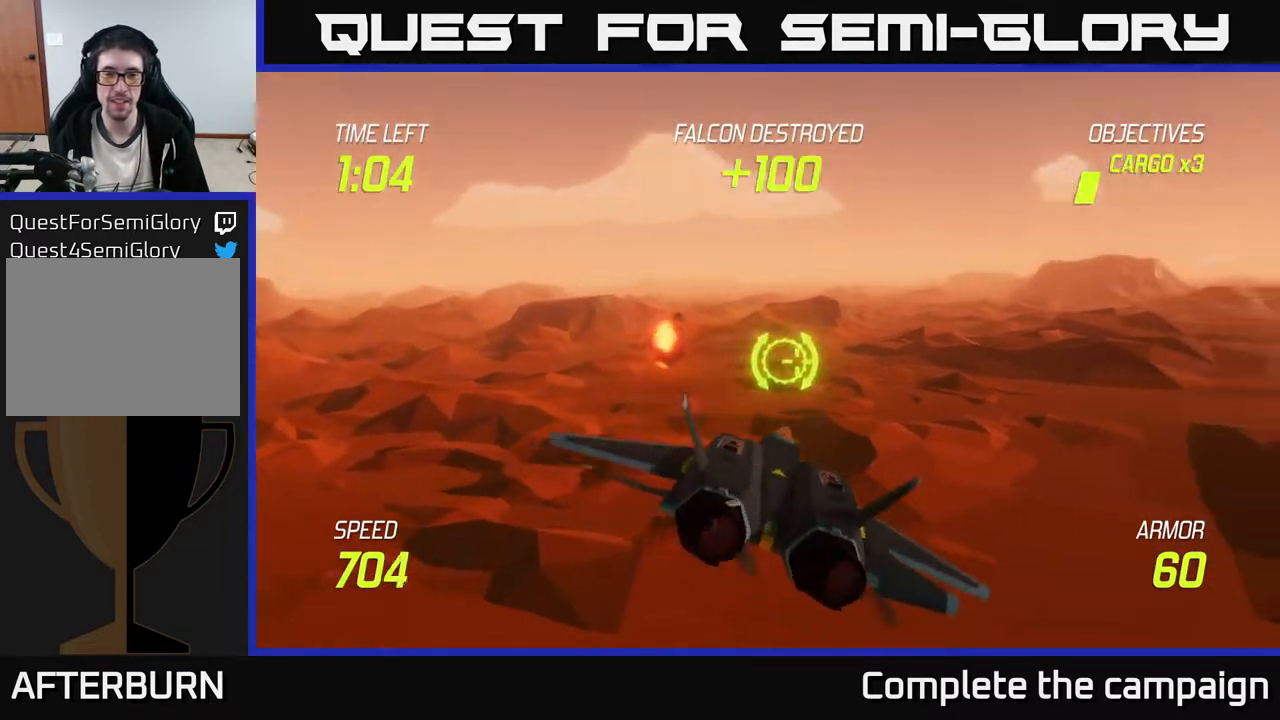
{"buttons": [], "left_stick": "center", "events": [[200, "left_stick", "up-right"], [333, "left_stick", "center"]]}
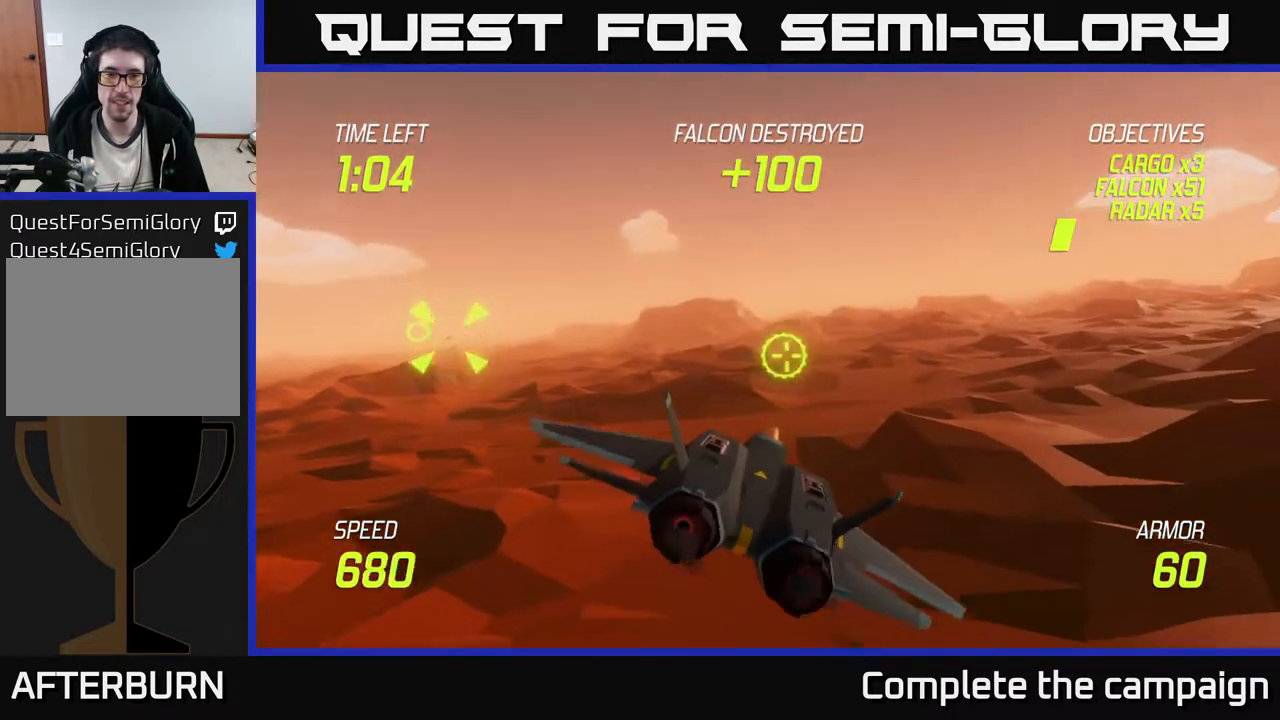
{"buttons": [], "left_stick": "up-left", "events": [[117, "left_stick", "left"], [333, "left_stick", "up-left"]]}
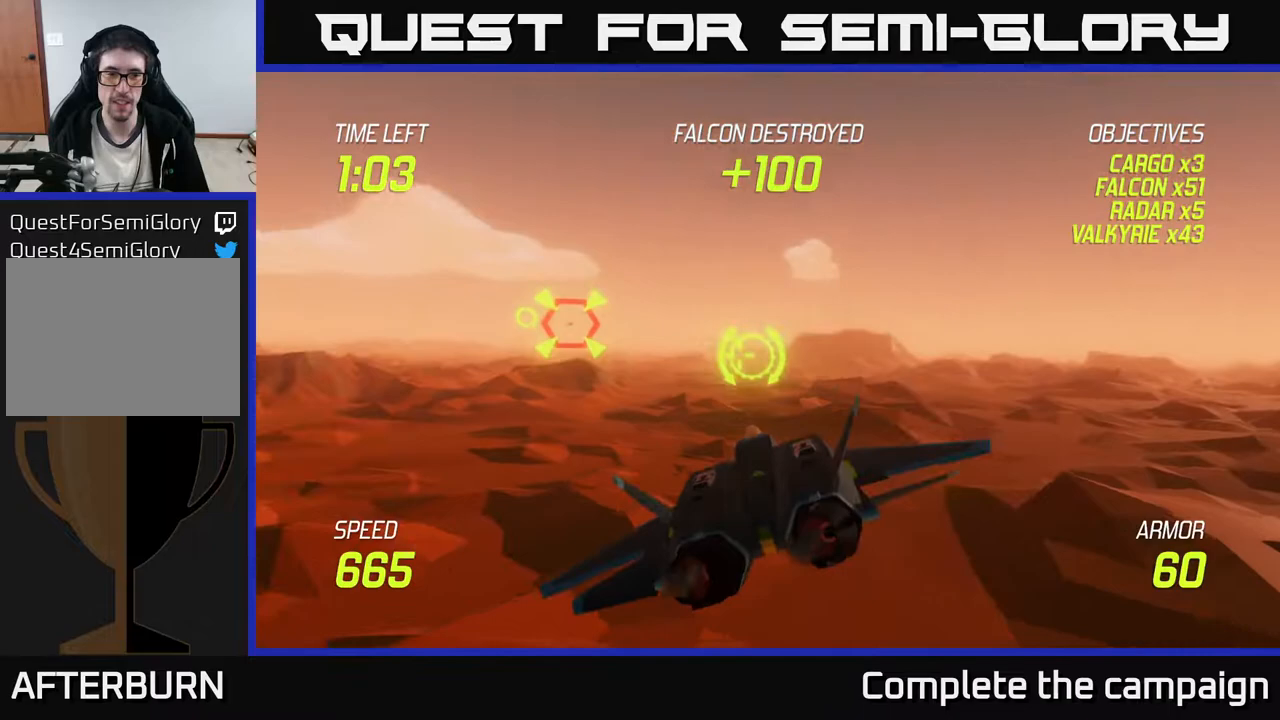
{"buttons": ["R2"], "left_stick": "center", "events": [[67, "left_stick", "left"], [183, "R2", "down"], [183, "left_stick", "center"], [333, "left_stick", "left"], [450, "left_stick", "center"]]}
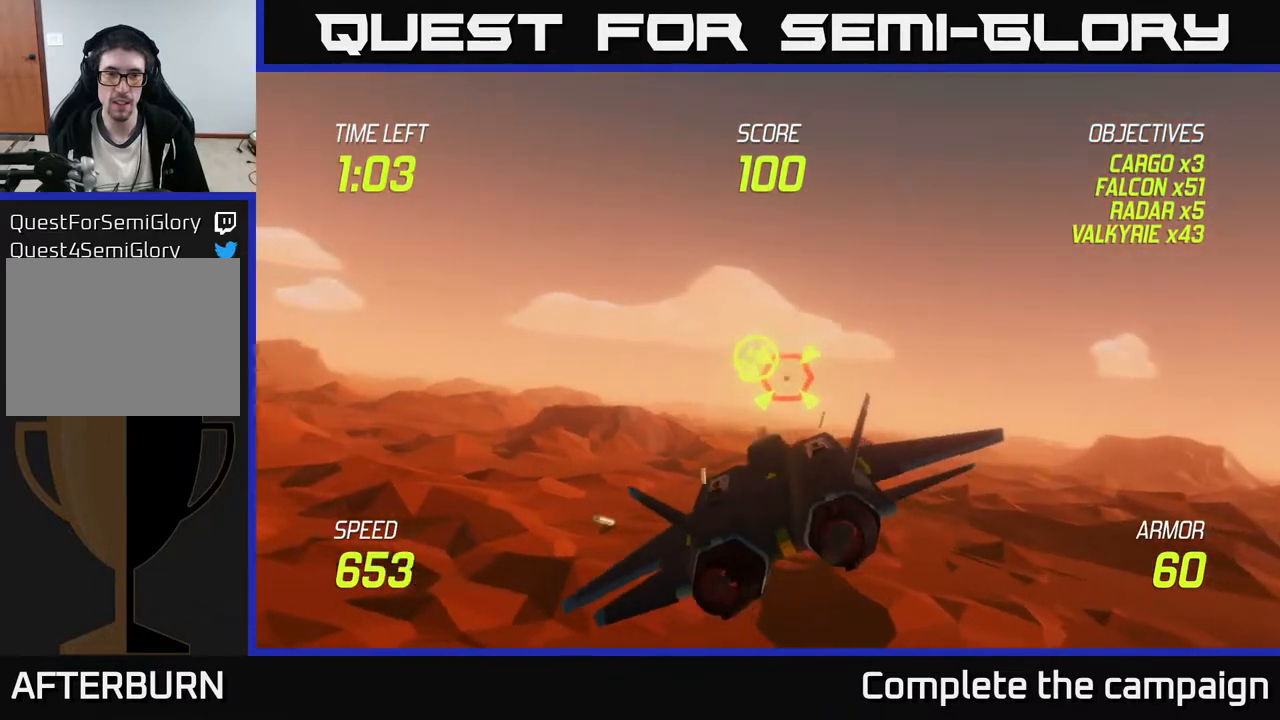
{"buttons": [], "left_stick": "down-right", "events": [[217, "left_stick", "up"], [350, "left_stick", "center"], [467, "R2", "up"], [467, "left_stick", "down-right"]]}
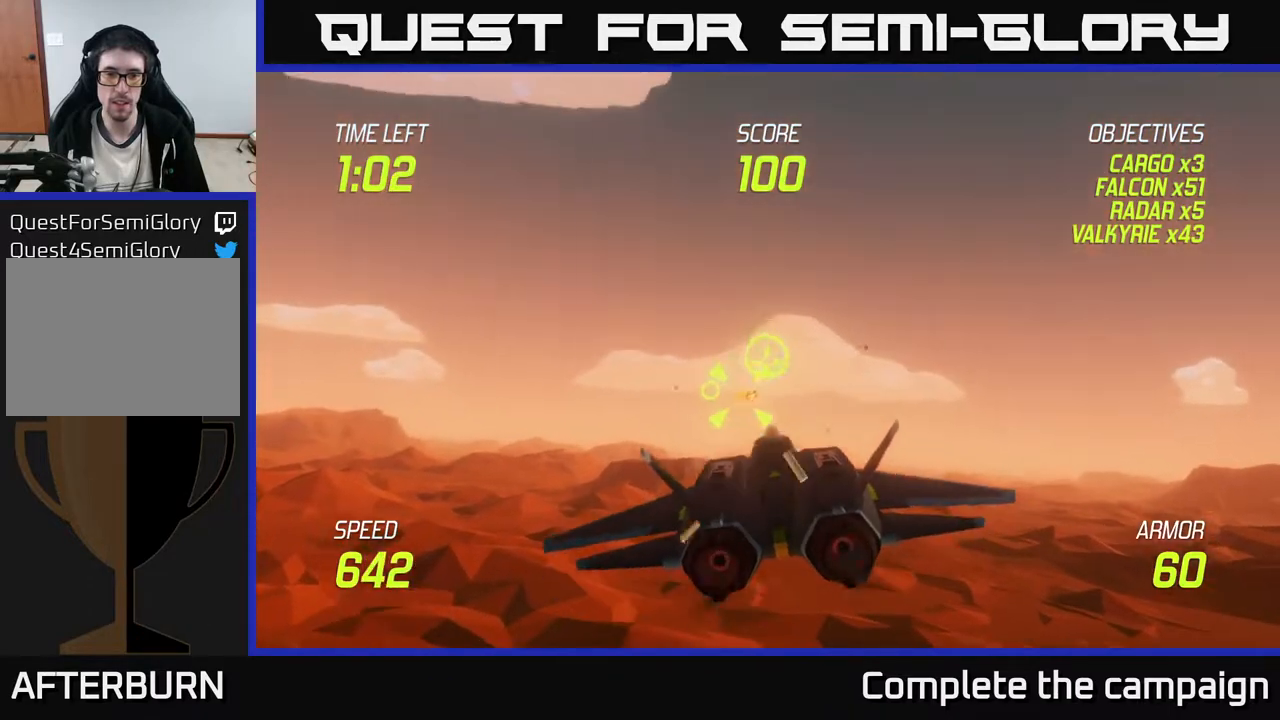
{"buttons": [], "left_stick": "right", "events": [[67, "left_stick", "right"], [283, "left_stick", "down-left"], [333, "left_stick", "right"]]}
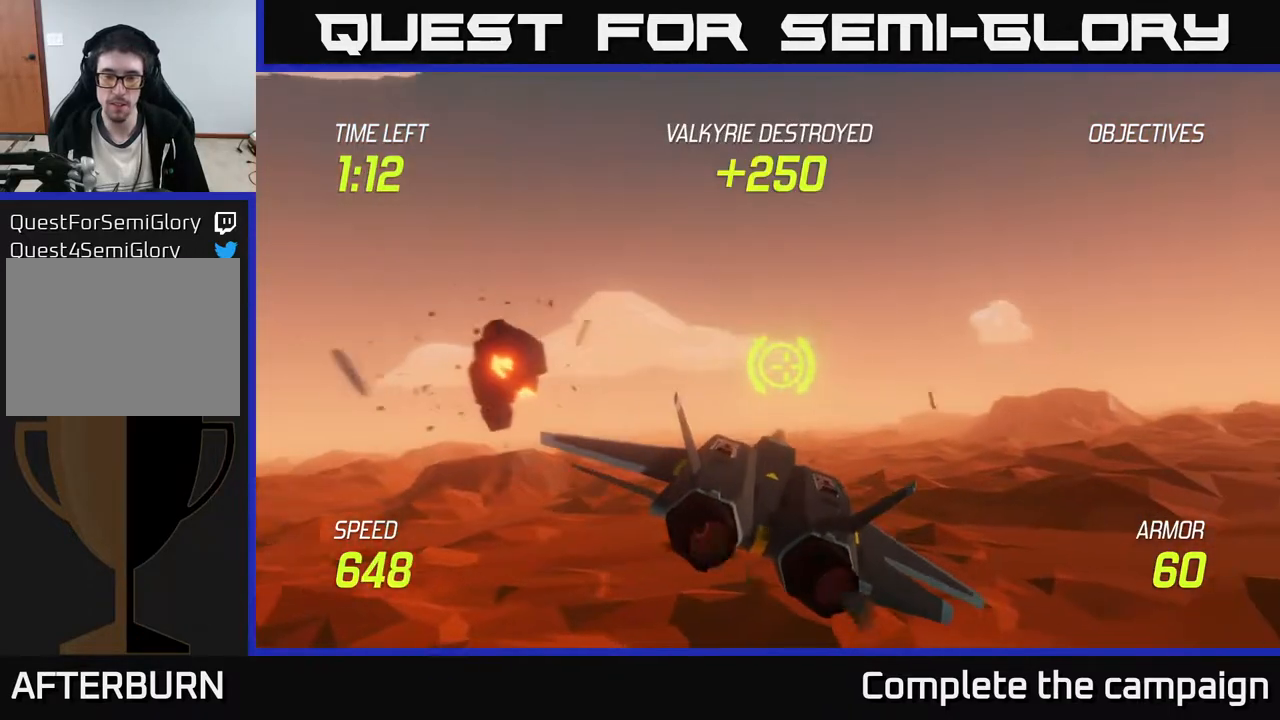
{"buttons": [], "left_stick": "up-right", "events": [[400, "left_stick", "up-right"]]}
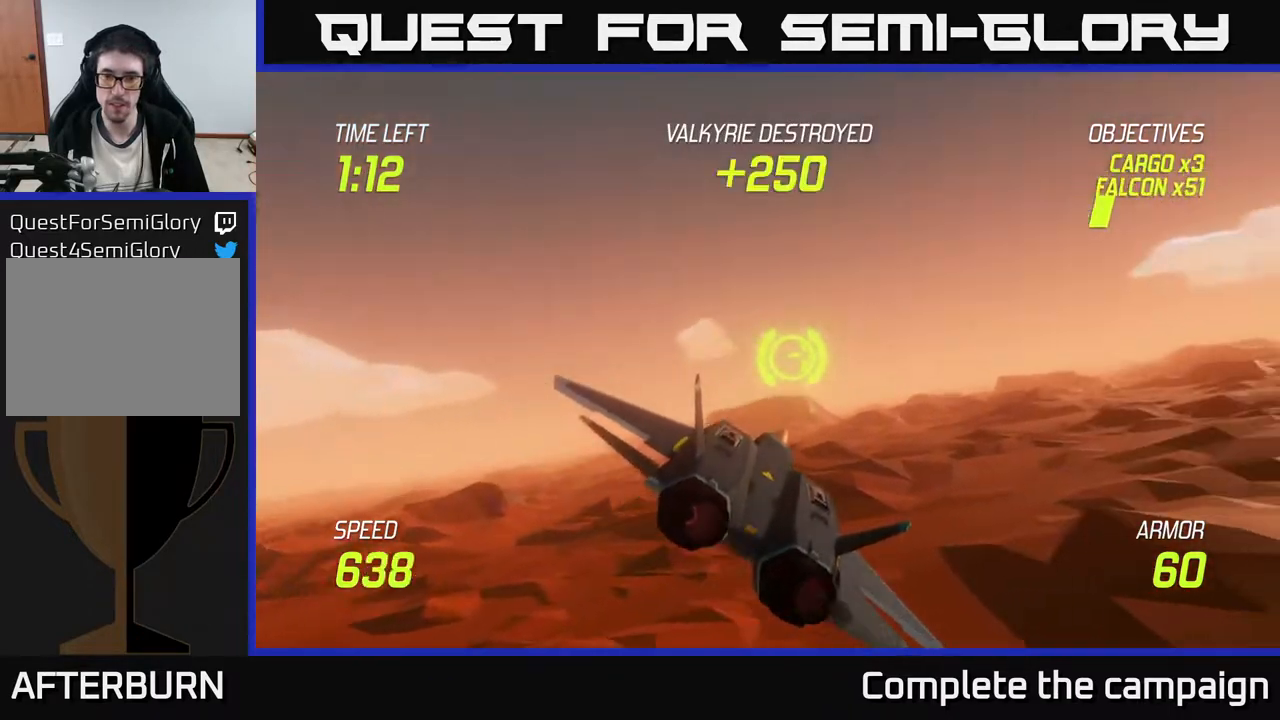
{"buttons": [], "left_stick": "center", "events": [[100, "left_stick", "right"], [300, "left_stick", "center"]]}
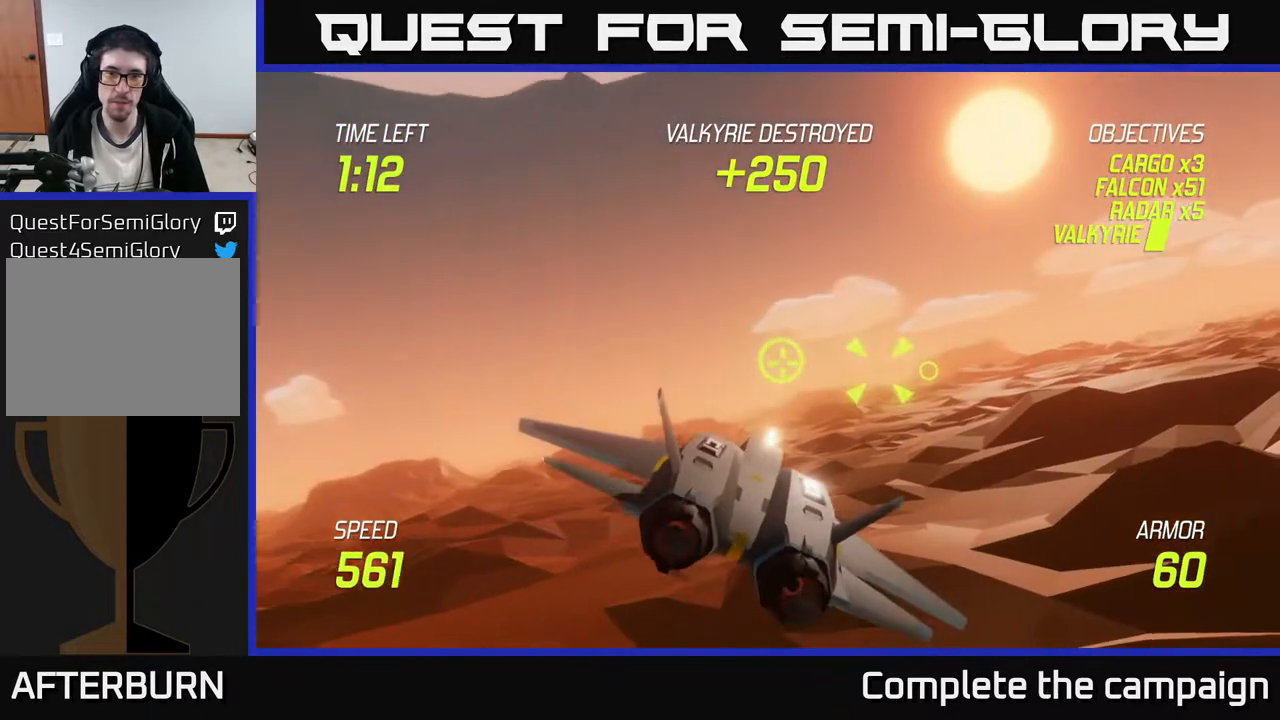
{"buttons": [], "left_stick": "down-right", "events": [[83, "left_stick", "right"], [367, "left_stick", "center"], [467, "left_stick", "down-right"]]}
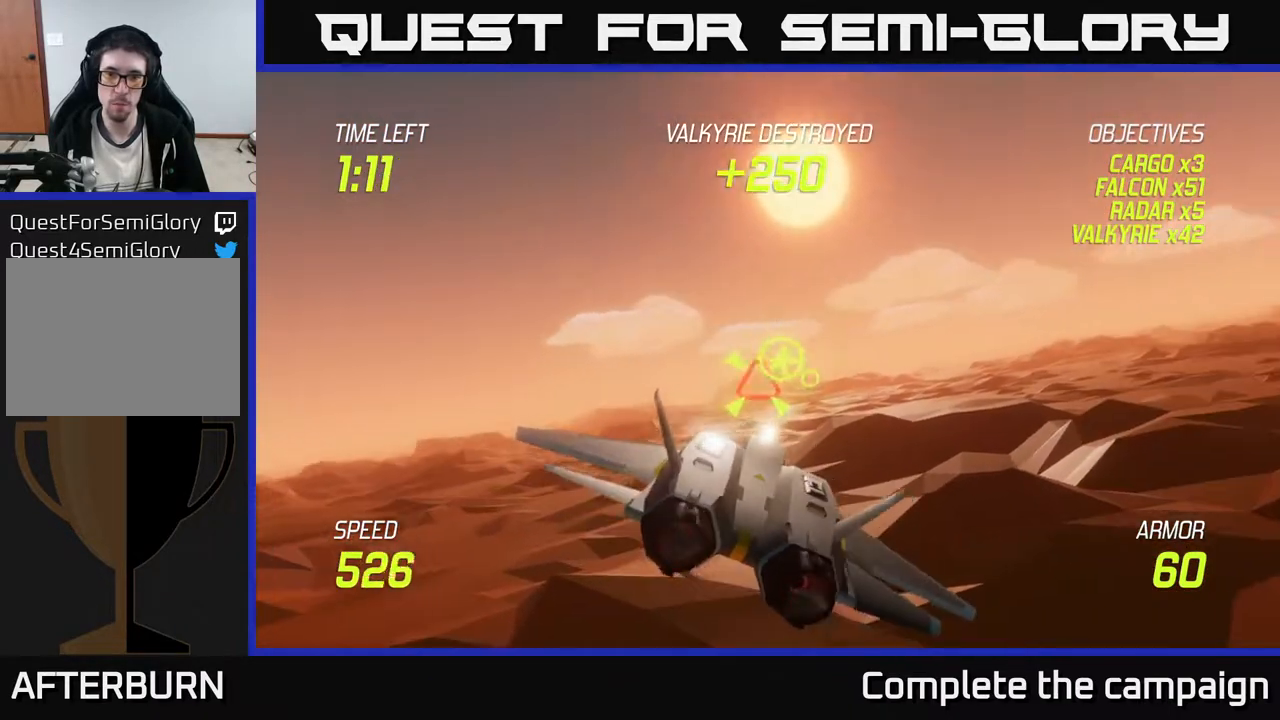
{"buttons": [], "left_stick": "up", "events": [[50, "R2", "down"], [50, "left_stick", "center"], [333, "R2", "up"], [367, "left_stick", "up"]]}
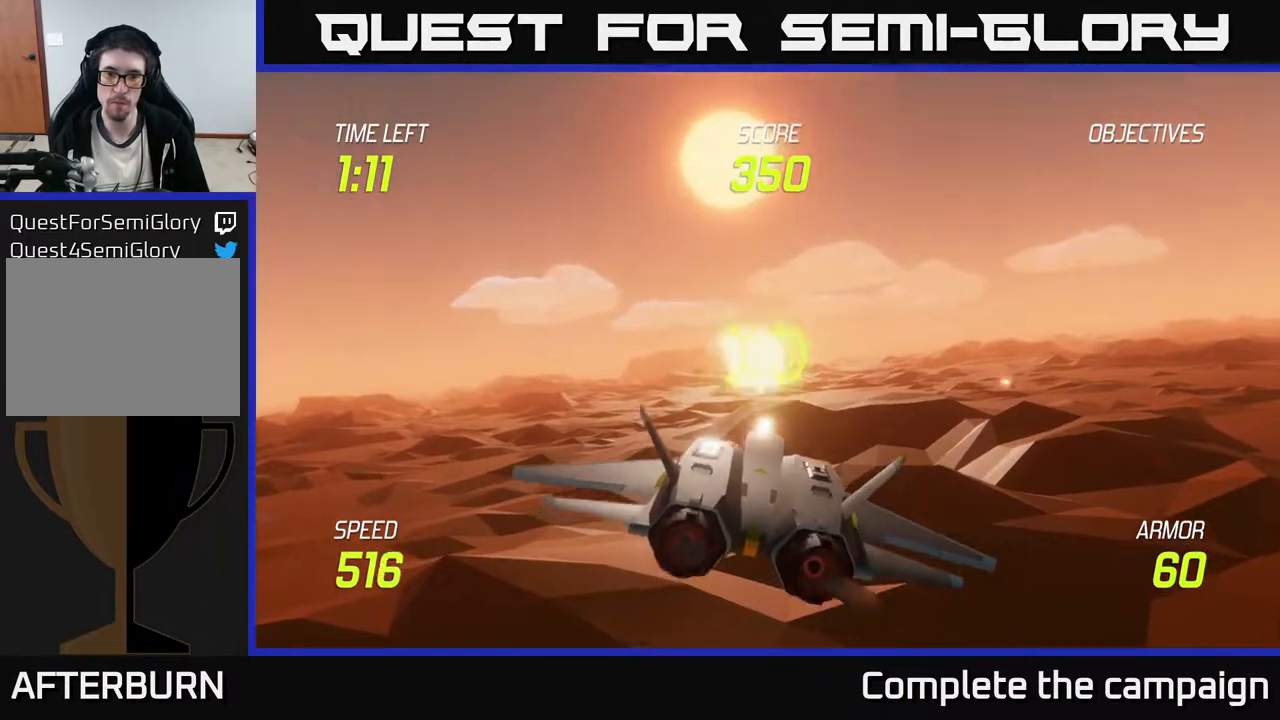
{"buttons": [], "left_stick": "right", "events": [[17, "left_stick", "center"], [150, "R2", "down"], [283, "R2", "up"], [367, "left_stick", "right"]]}
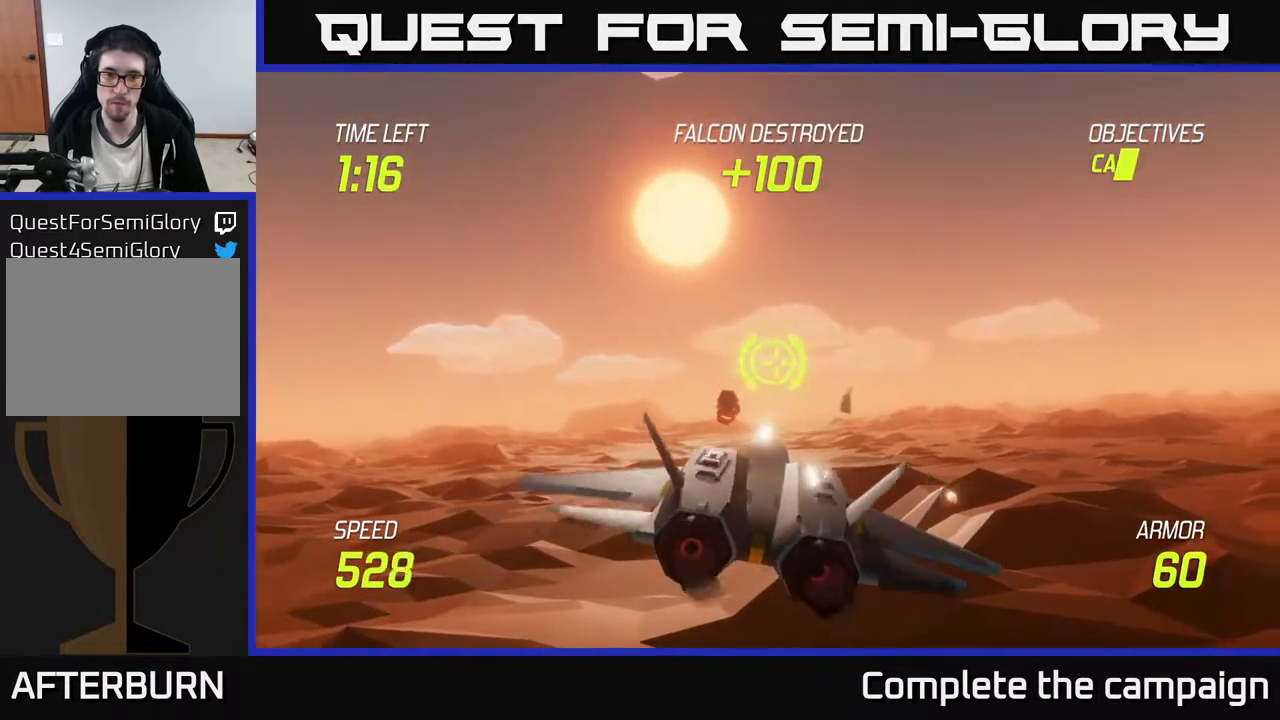
{"buttons": [], "left_stick": "center", "events": [[50, "left_stick", "center"], [250, "left_stick", "down-right"], [333, "left_stick", "right"], [433, "left_stick", "center"]]}